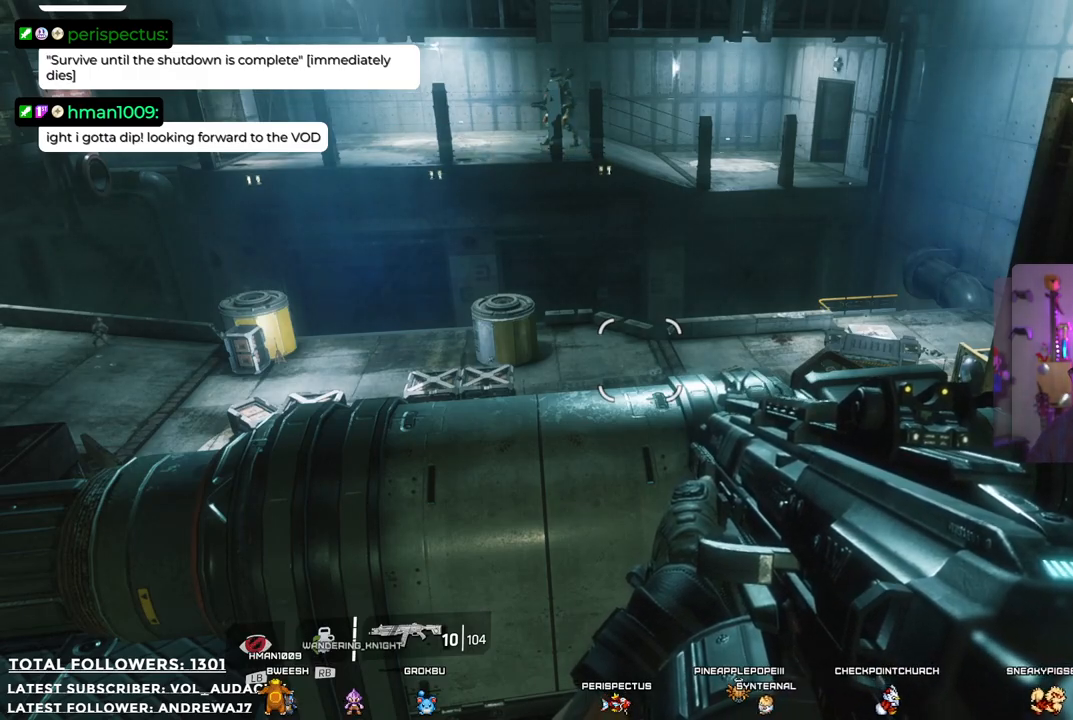
Gameplay with a controller (Xbox layout); each line is a JSON object with the inputs held at the frame after it. "events" lists button and stick changes between this image and that frame as [ms after this image, input, new state], when the widget could be followed in between. Not read: R3.
{"buttons": [], "left_stick": "right", "right_stick": "center", "events": [[368, "left_stick", "right"]]}
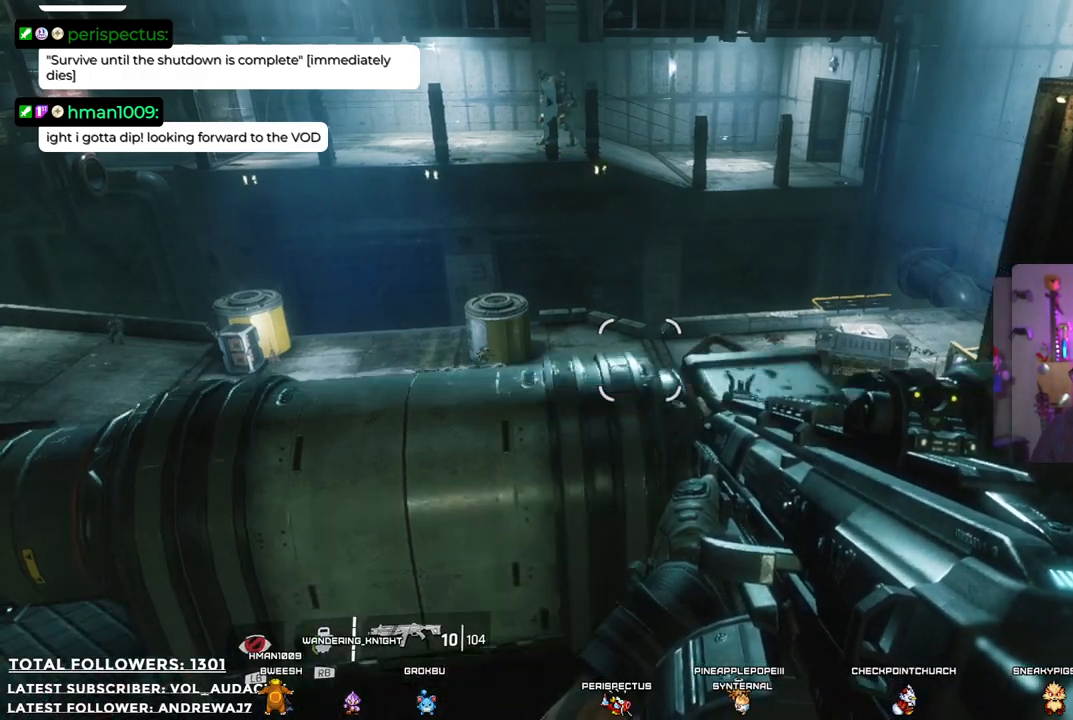
{"buttons": [], "left_stick": "up-left", "right_stick": "center", "events": [[134, "left_stick", "center"], [134, "right_stick", "down-right"], [234, "left_stick", "up-left"], [318, "right_stick", "center"]]}
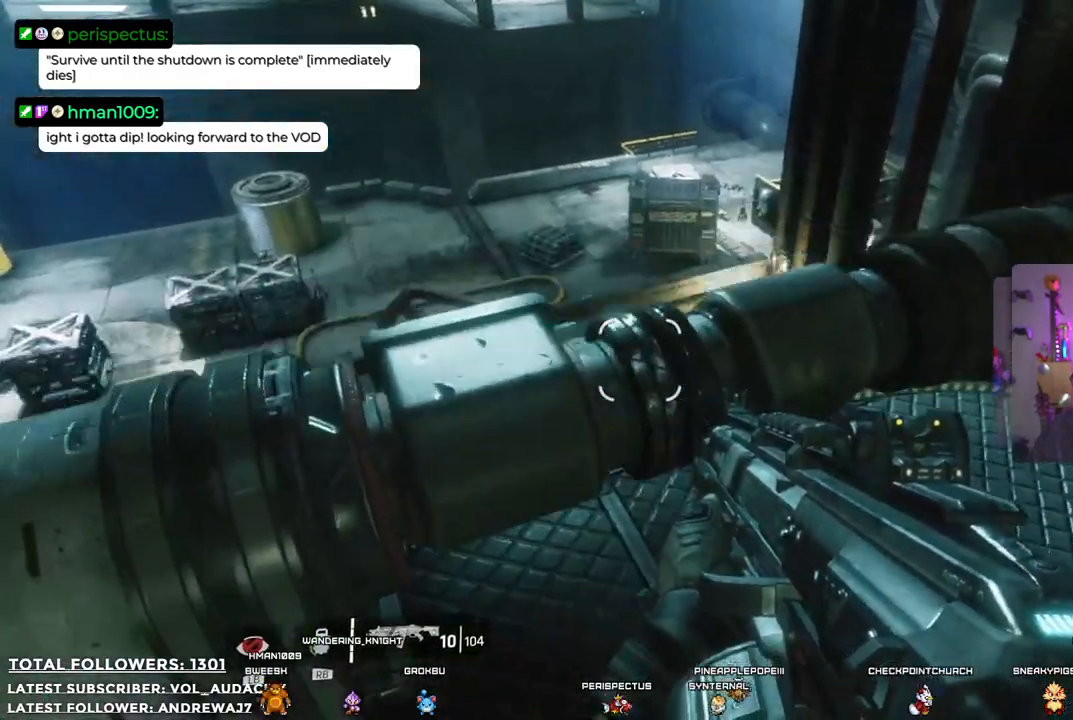
{"buttons": [], "left_stick": "center", "right_stick": "center", "events": [[368, "left_stick", "center"]]}
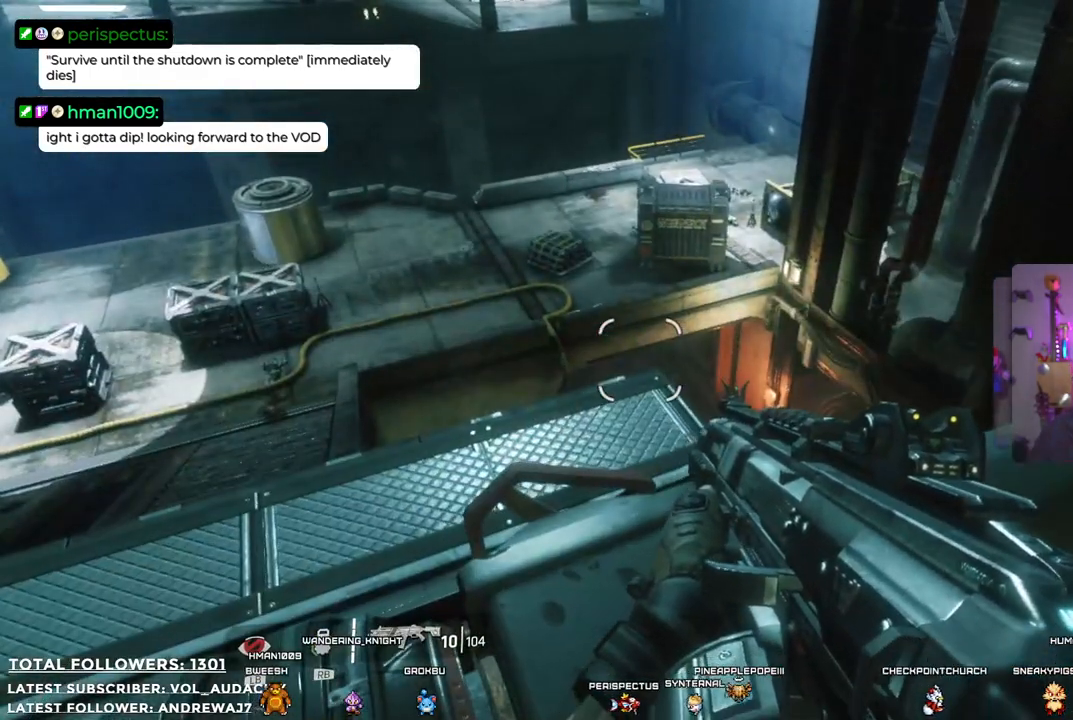
{"buttons": [], "left_stick": "center", "right_stick": "up-left", "events": [[34, "right_stick", "left"], [418, "right_stick", "up-left"]]}
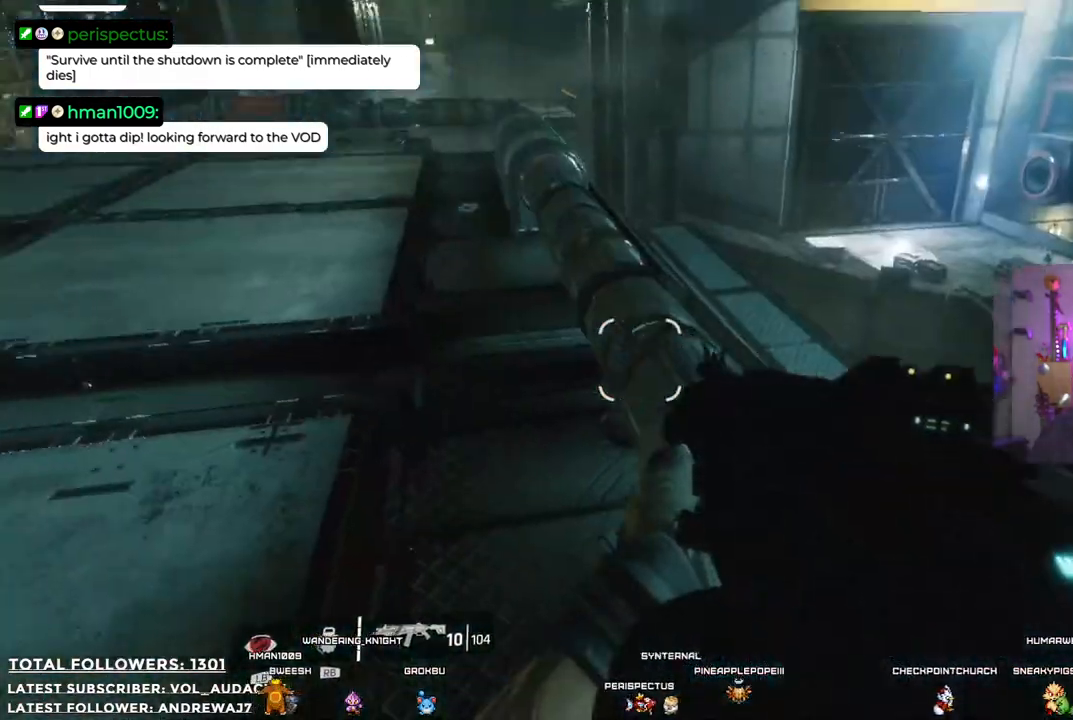
{"buttons": [], "left_stick": "up-left", "right_stick": "left", "events": [[50, "right_stick", "center"], [200, "left_stick", "up-left"], [234, "right_stick", "left"]]}
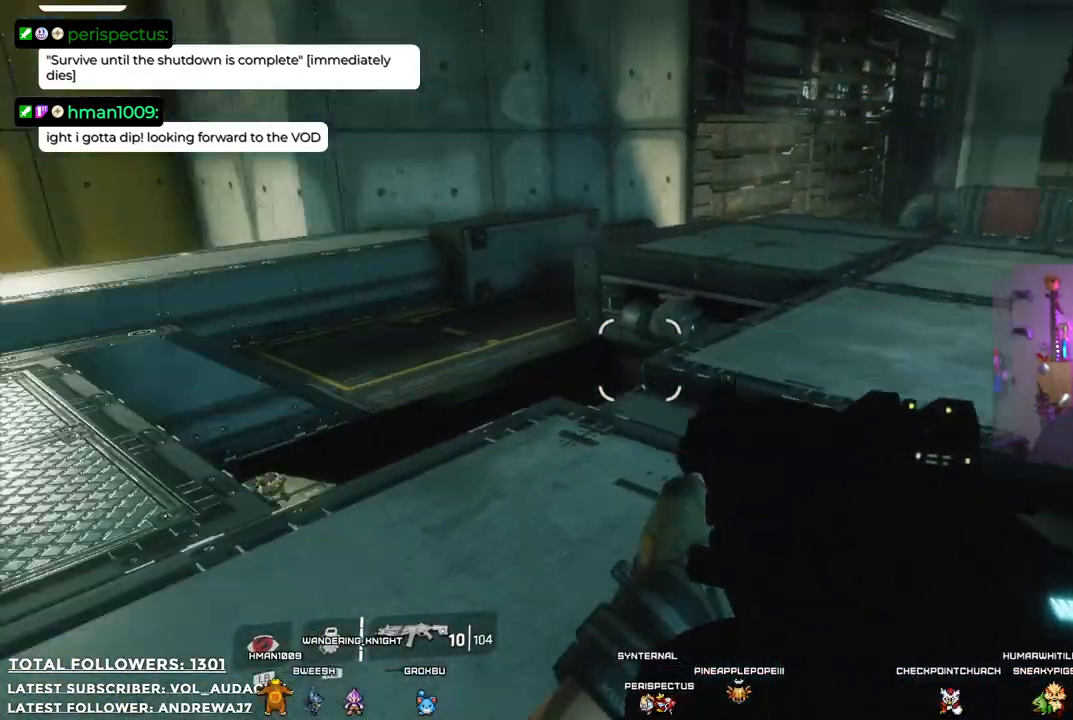
{"buttons": [], "left_stick": "up-left", "right_stick": "down", "events": [[67, "left_stick", "up"], [117, "right_stick", "center"], [451, "left_stick", "up-left"], [451, "right_stick", "down"]]}
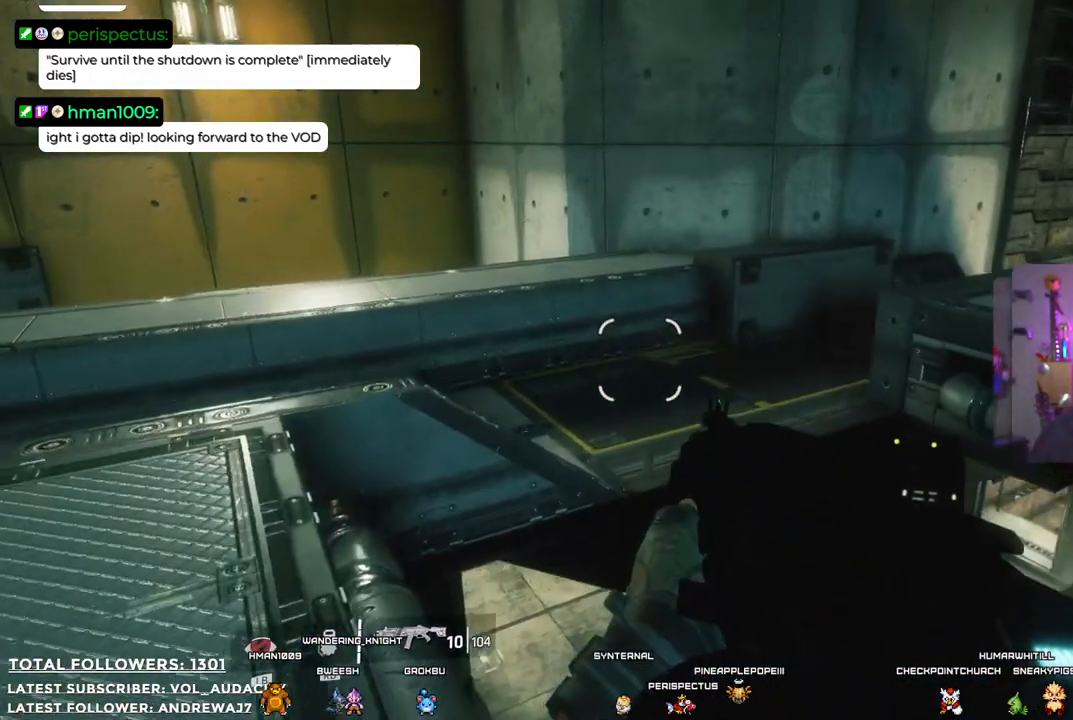
{"buttons": [], "left_stick": "up-left", "right_stick": "center", "events": [[317, "right_stick", "center"]]}
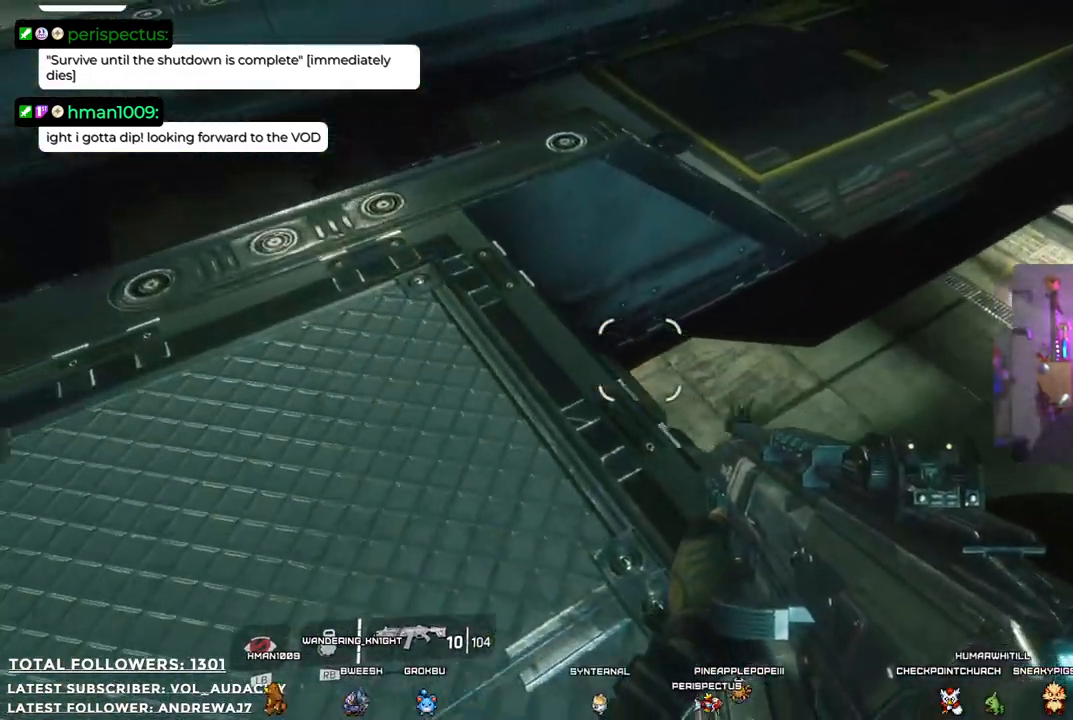
{"buttons": [], "left_stick": "up-left", "right_stick": "up-right", "events": [[351, "right_stick", "up-right"]]}
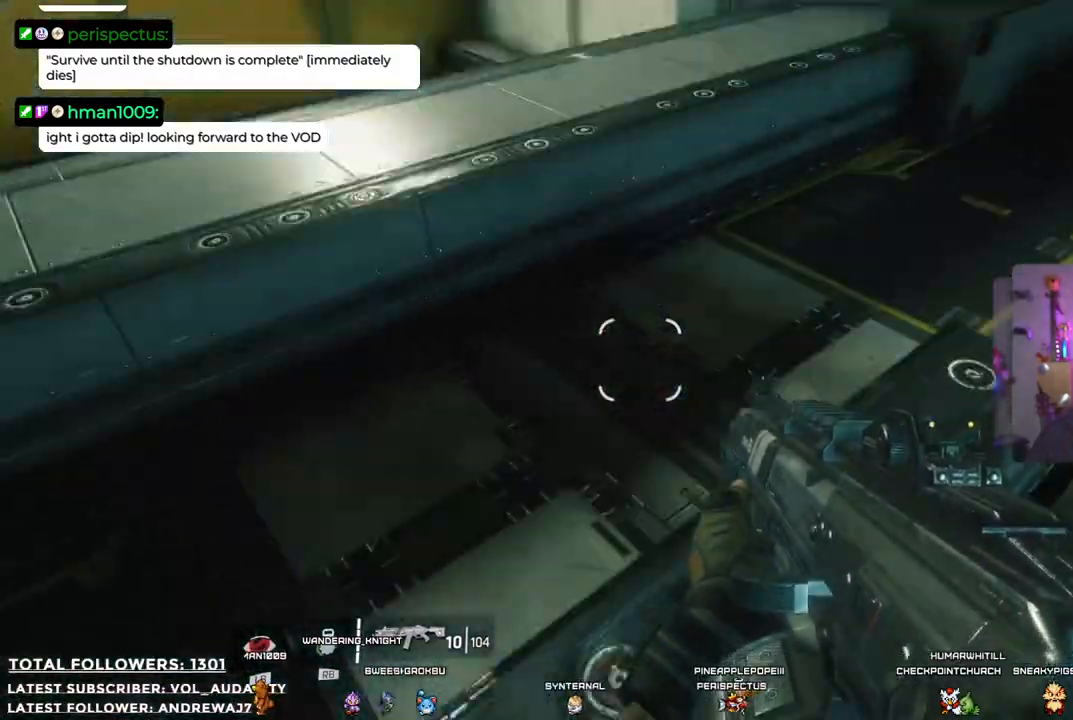
{"buttons": [], "left_stick": "up-left", "right_stick": "center", "events": [[301, "right_stick", "center"]]}
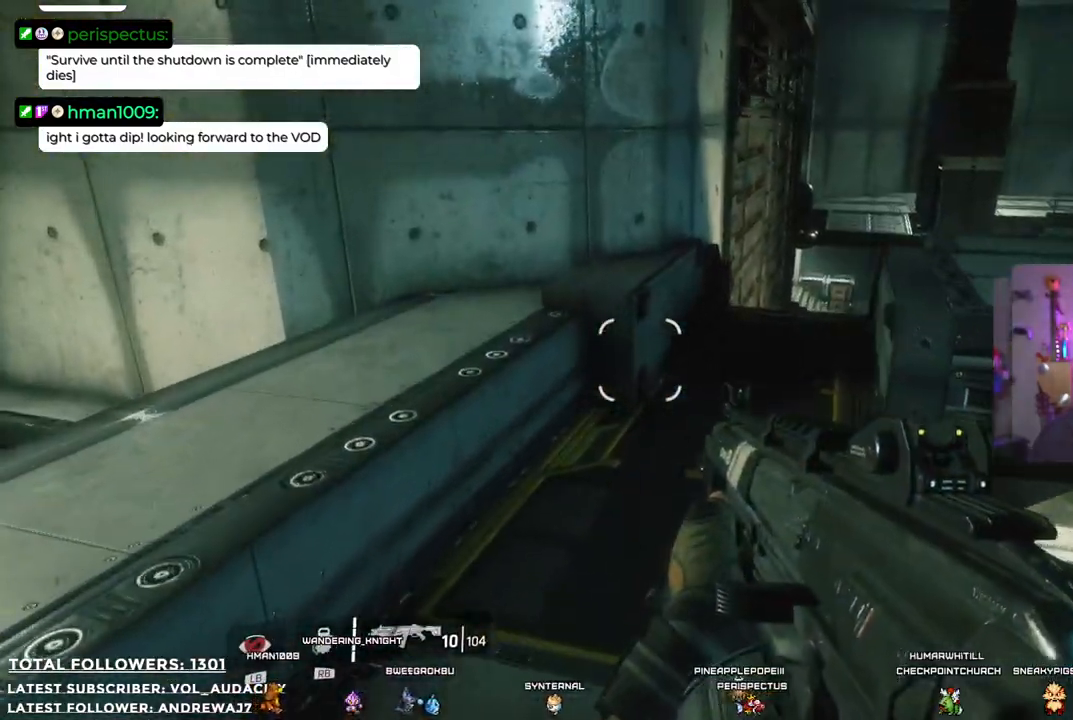
{"buttons": [], "left_stick": "up-left", "right_stick": "right", "events": [[134, "right_stick", "right"]]}
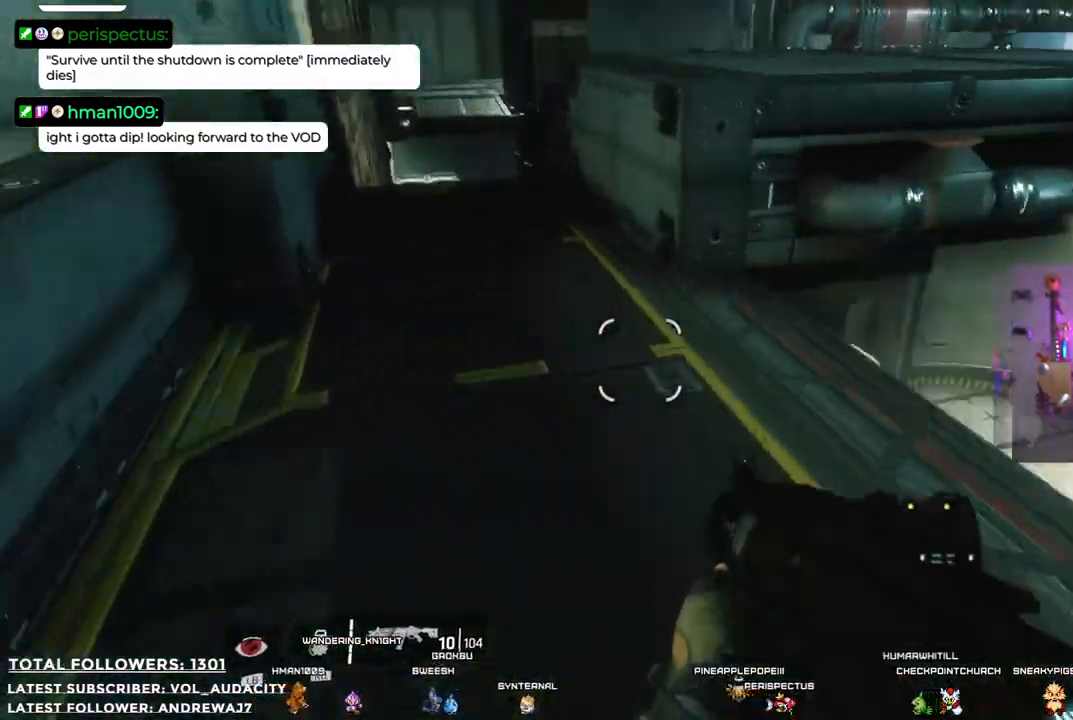
{"buttons": [], "left_stick": "up-left", "right_stick": "center", "events": [[417, "right_stick", "center"]]}
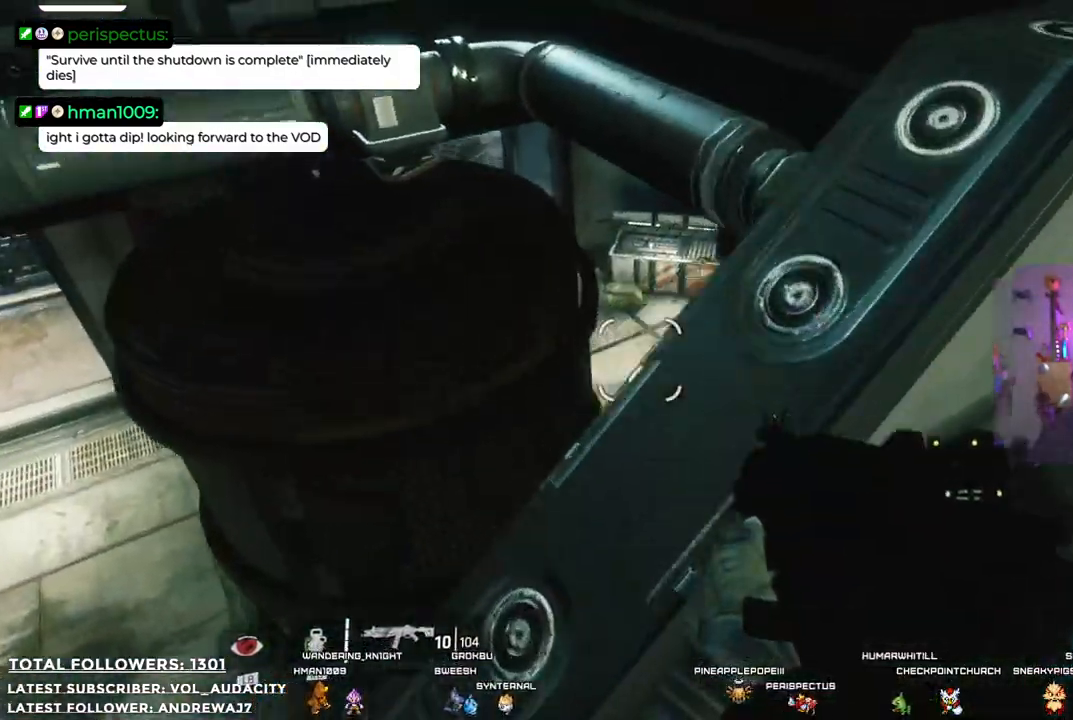
{"buttons": [], "left_stick": "up-left", "right_stick": "center", "events": []}
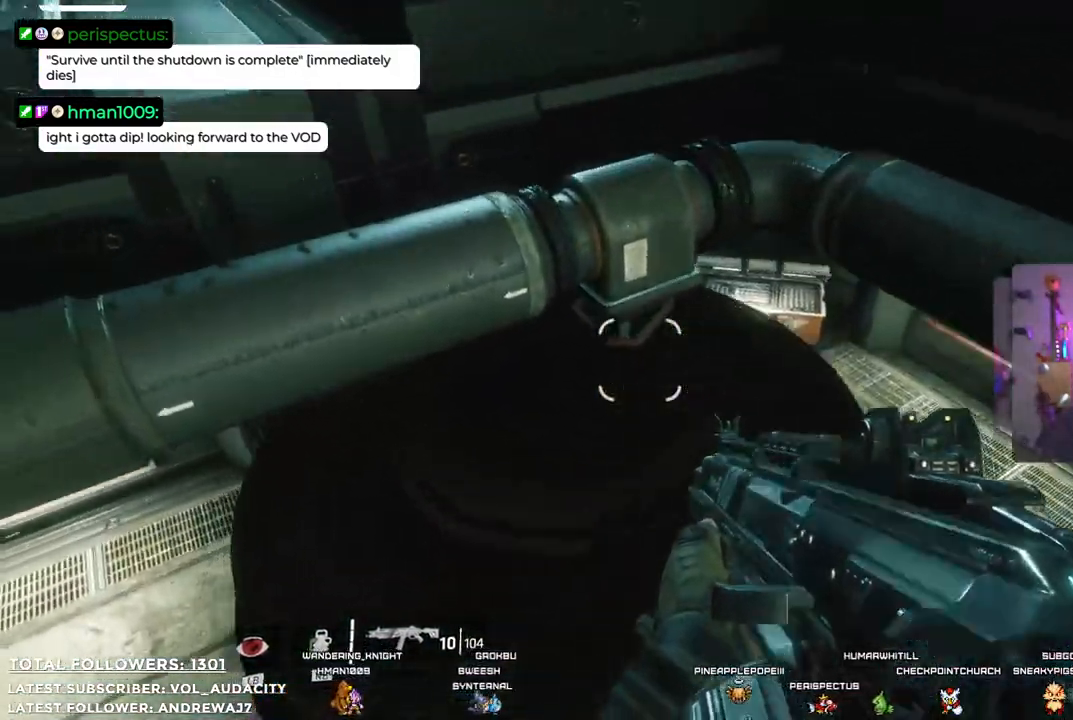
{"buttons": [], "left_stick": "up-right", "right_stick": "up-right", "events": [[133, "right_stick", "right"], [250, "left_stick", "up-right"], [467, "right_stick", "up-right"]]}
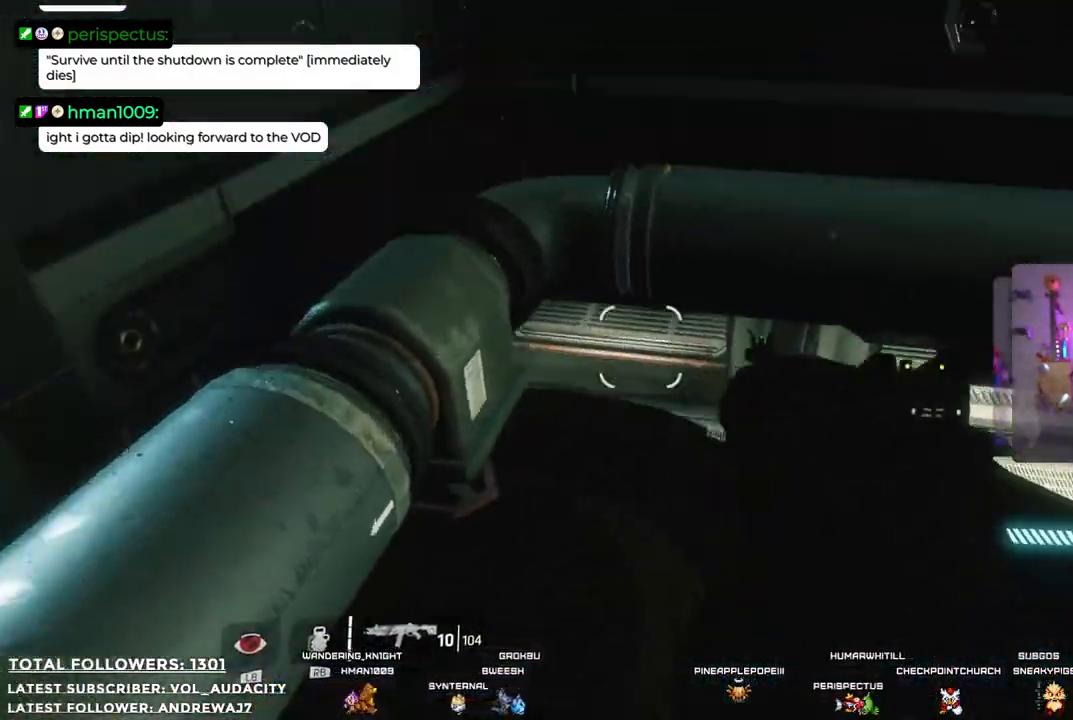
{"buttons": [], "left_stick": "up-right", "right_stick": "center", "events": [[183, "right_stick", "center"]]}
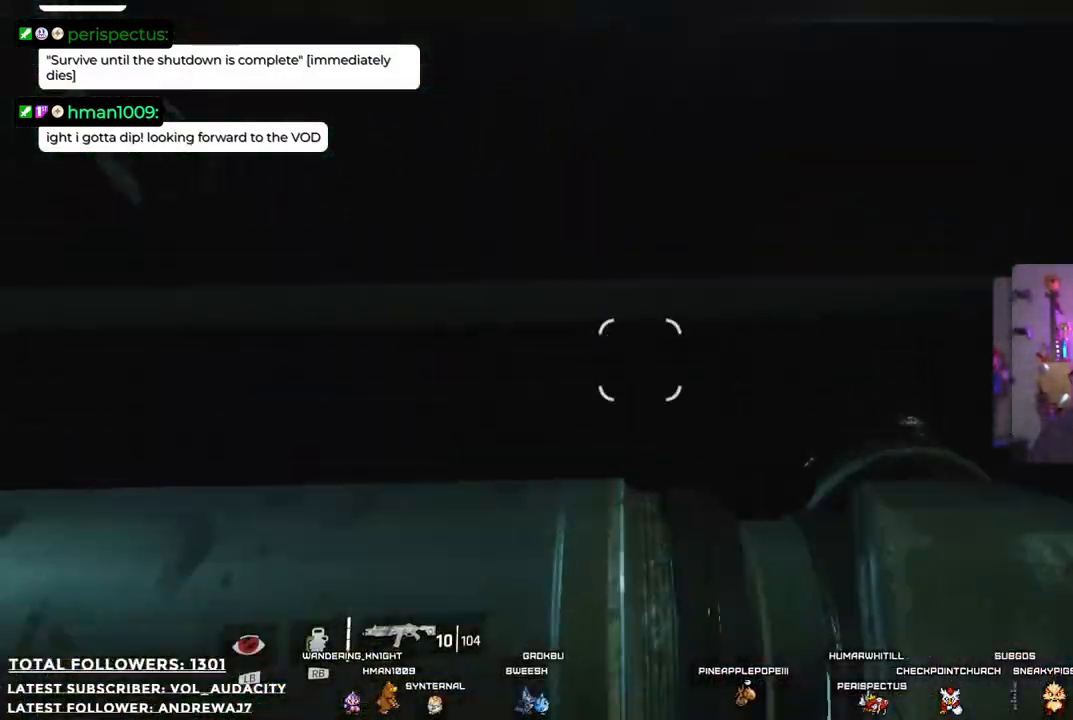
{"buttons": [], "left_stick": "center", "right_stick": "center", "events": [[33, "left_stick", "center"], [100, "left_stick", "down"], [451, "left_stick", "center"]]}
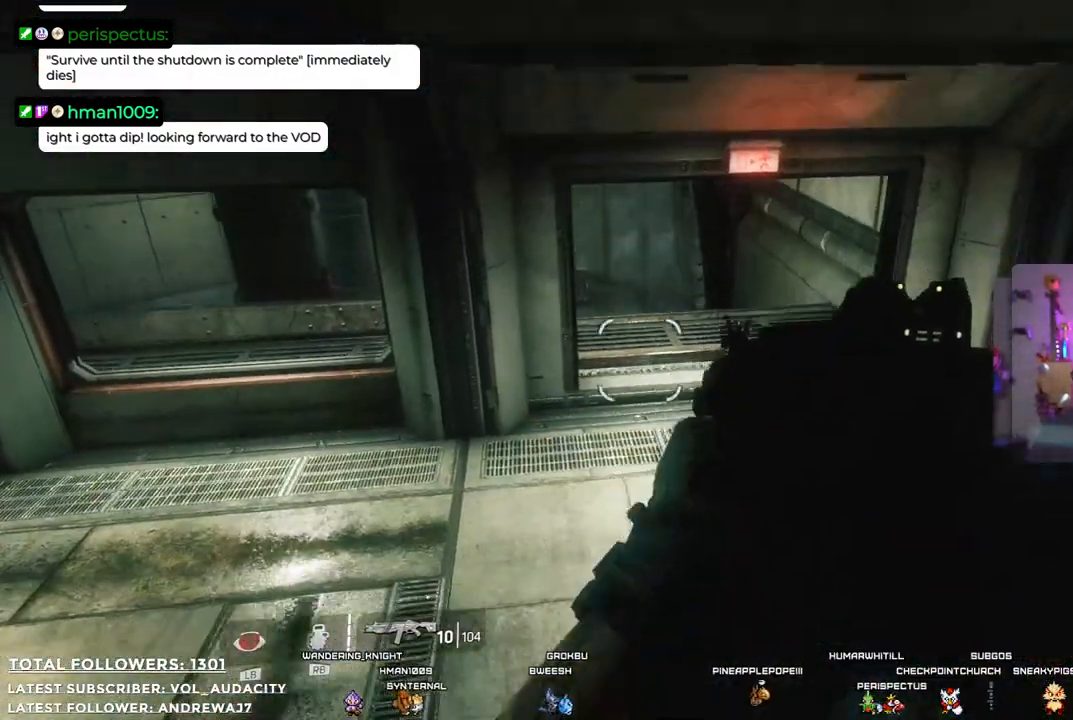
{"buttons": [], "left_stick": "up", "right_stick": "up-right", "events": [[150, "right_stick", "up-right"], [484, "left_stick", "up"]]}
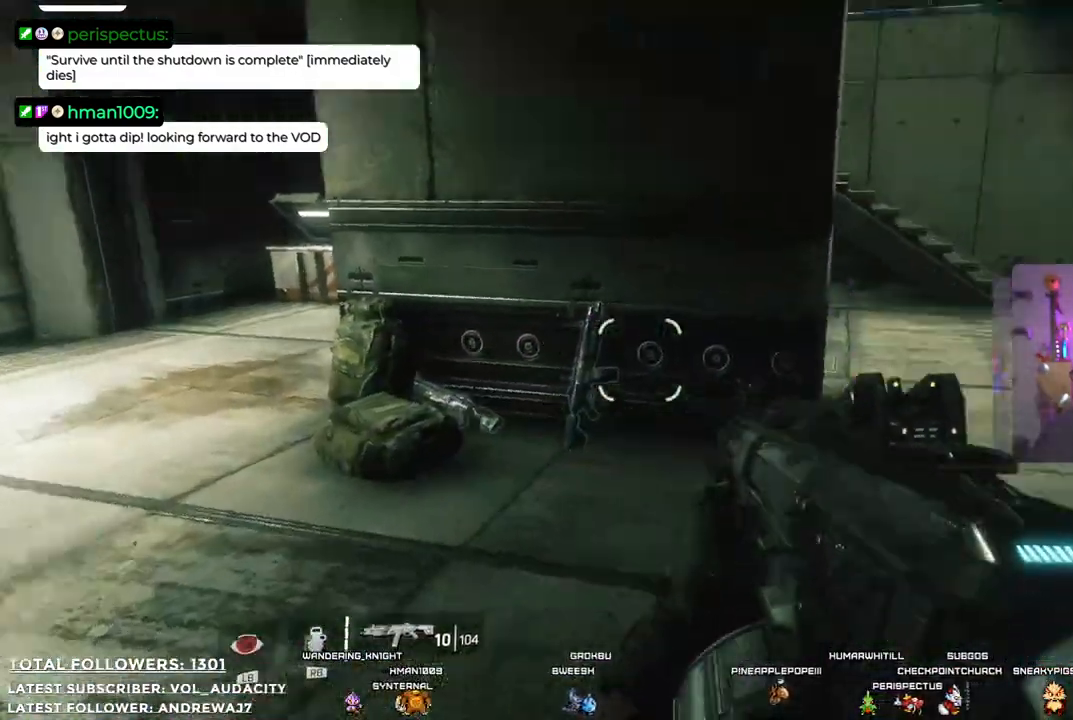
{"buttons": [], "left_stick": "up-left", "right_stick": "right", "events": [[33, "right_stick", "center"], [434, "left_stick", "up-left"], [450, "right_stick", "right"]]}
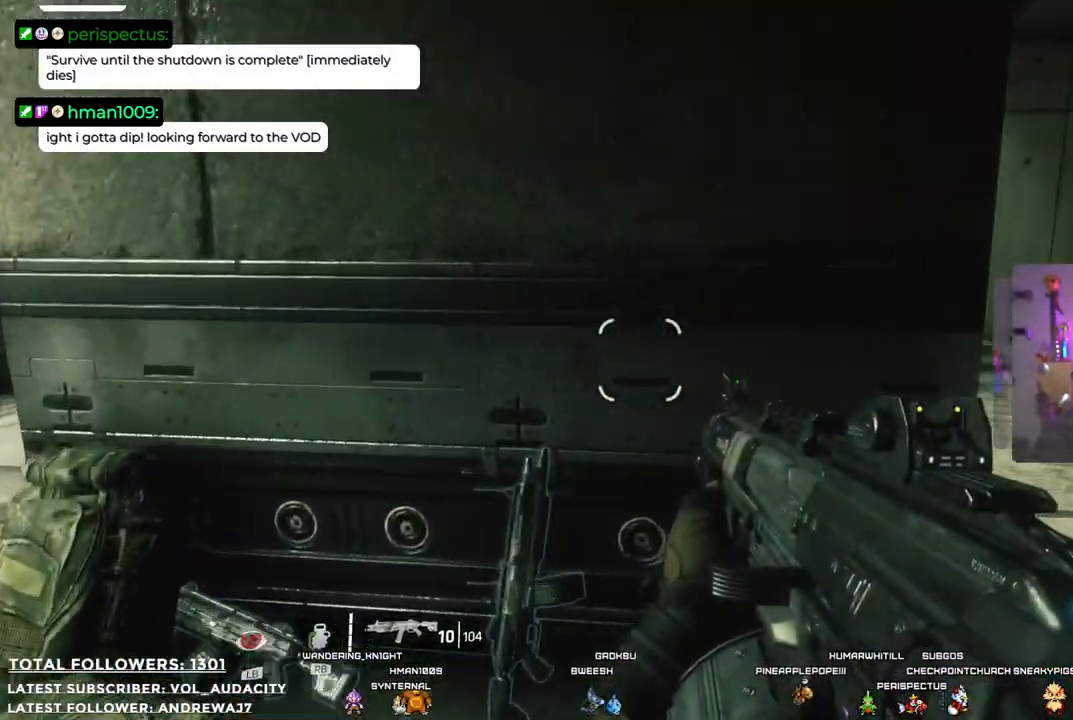
{"buttons": [], "left_stick": "down-left", "right_stick": "up-right", "events": [[167, "left_stick", "down-left"], [283, "right_stick", "up-right"]]}
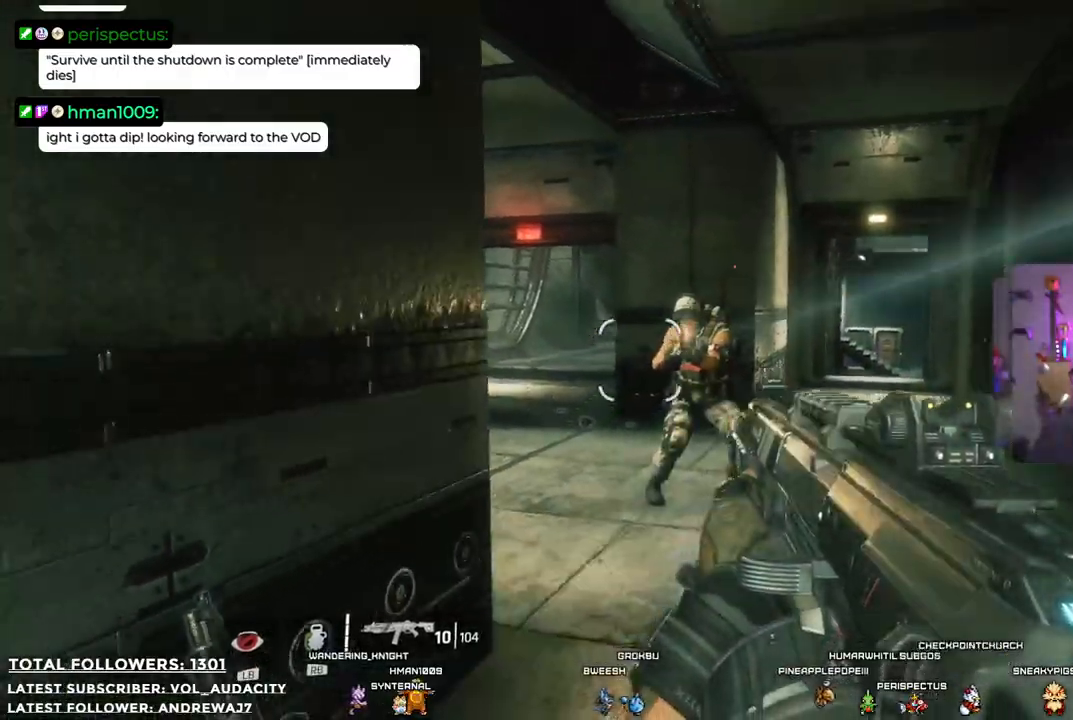
{"buttons": [], "left_stick": "down-left", "right_stick": "center", "events": [[51, "right_stick", "center"], [117, "R2", "down"], [251, "R2", "up"]]}
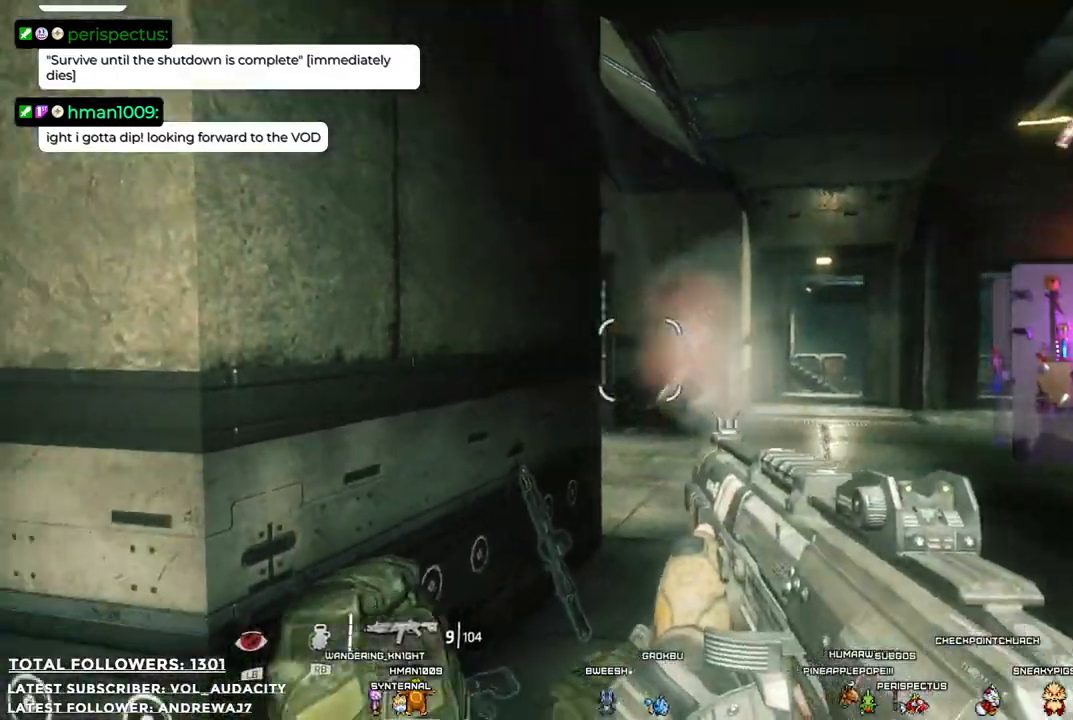
{"buttons": [], "left_stick": "down-left", "right_stick": "down-right", "events": [[234, "right_stick", "down-right"]]}
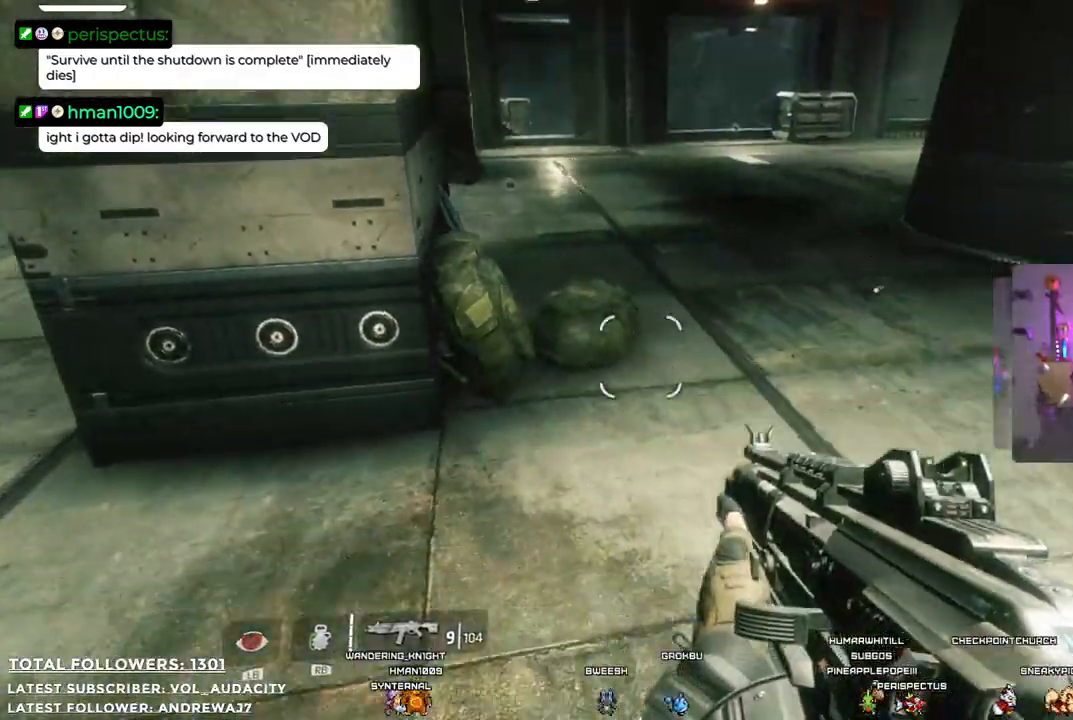
{"buttons": [], "left_stick": "up", "right_stick": "center", "events": [[17, "right_stick", "center"], [101, "left_stick", "up"]]}
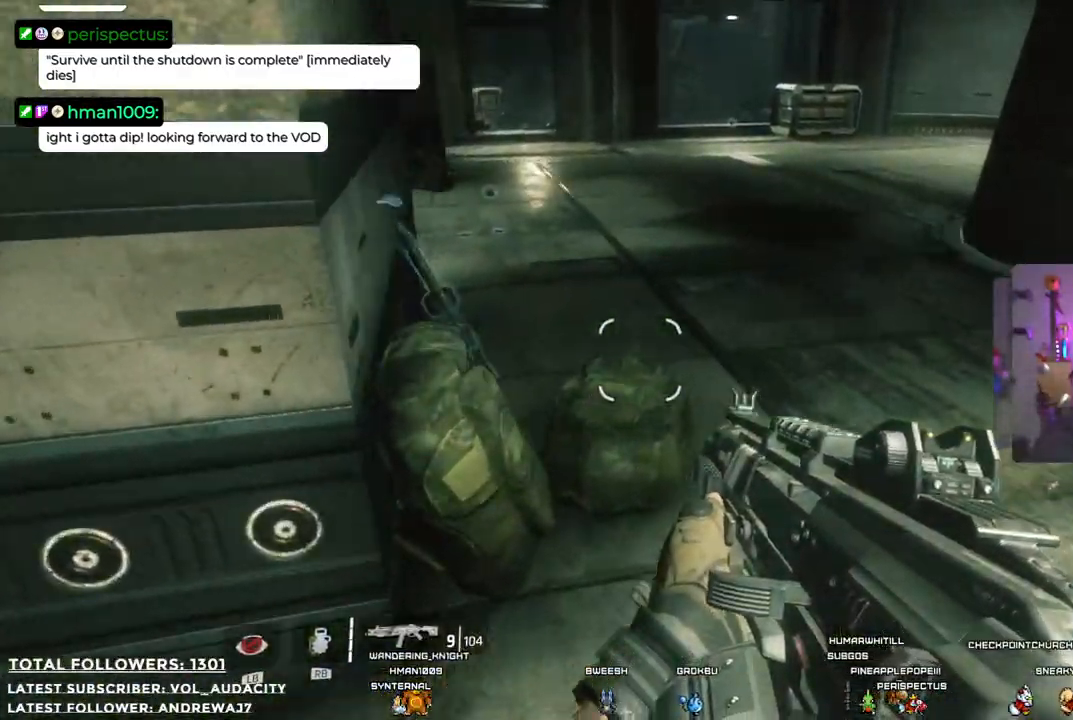
{"buttons": [], "left_stick": "up", "right_stick": "left", "events": [[117, "right_stick", "left"]]}
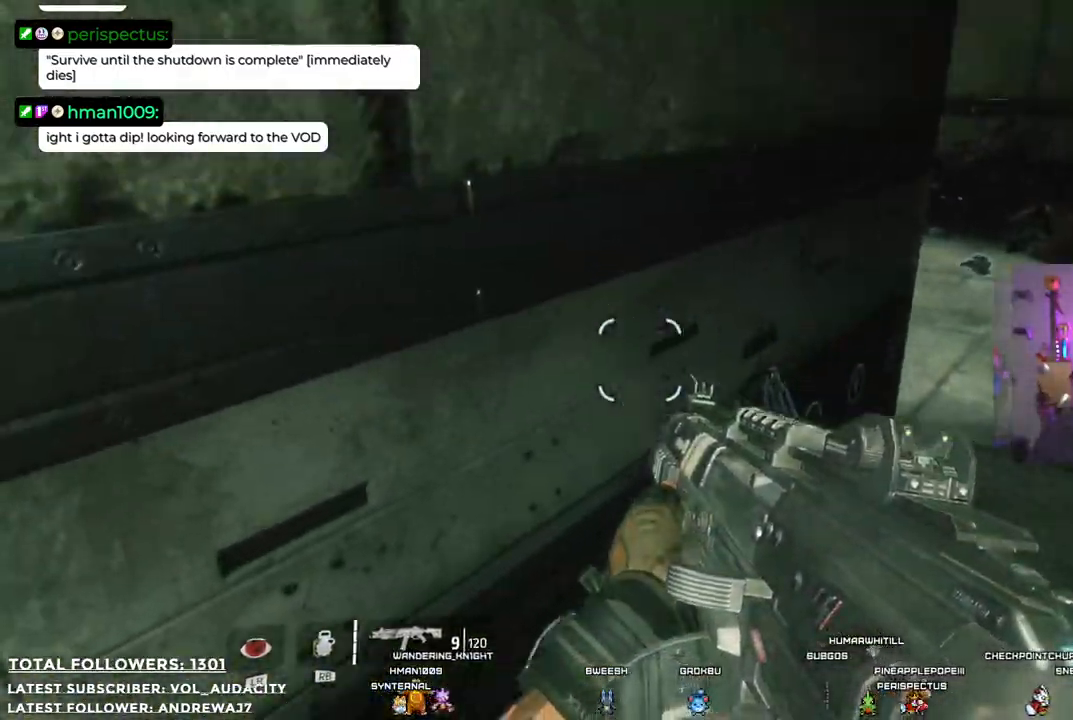
{"buttons": [], "left_stick": "down", "right_stick": "center", "events": [[84, "left_stick", "right"], [84, "right_stick", "center"], [418, "left_stick", "down"]]}
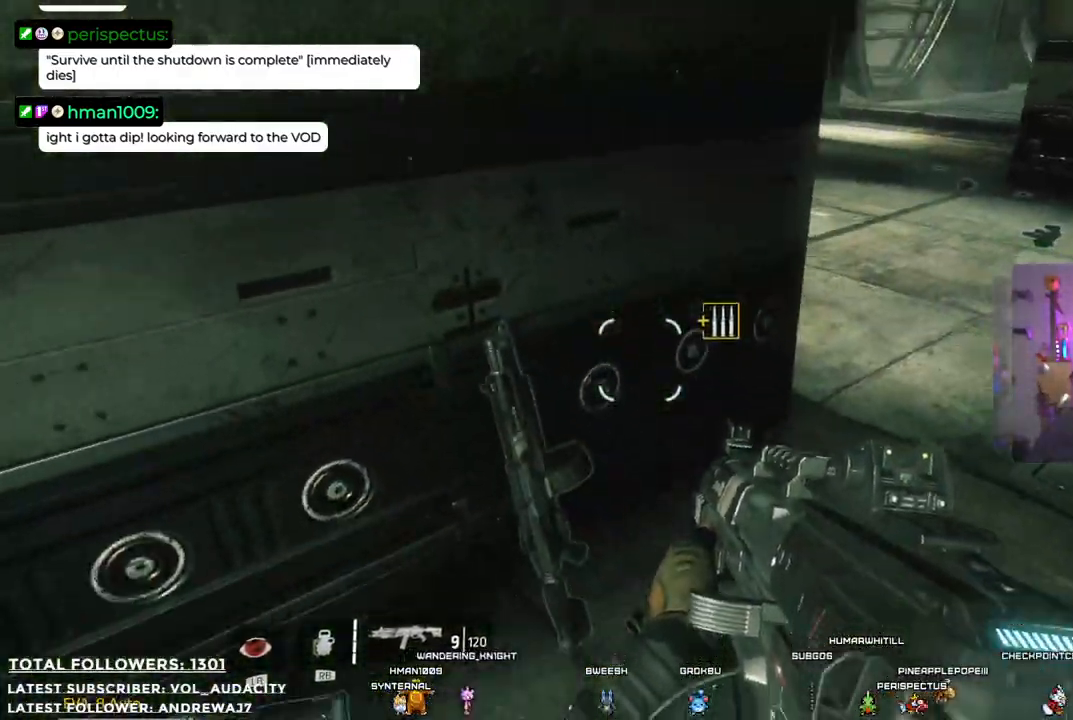
{"buttons": [], "left_stick": "up", "right_stick": "up-right", "events": [[234, "left_stick", "right"], [284, "left_stick", "up-right"], [384, "right_stick", "up-right"], [501, "left_stick", "up"]]}
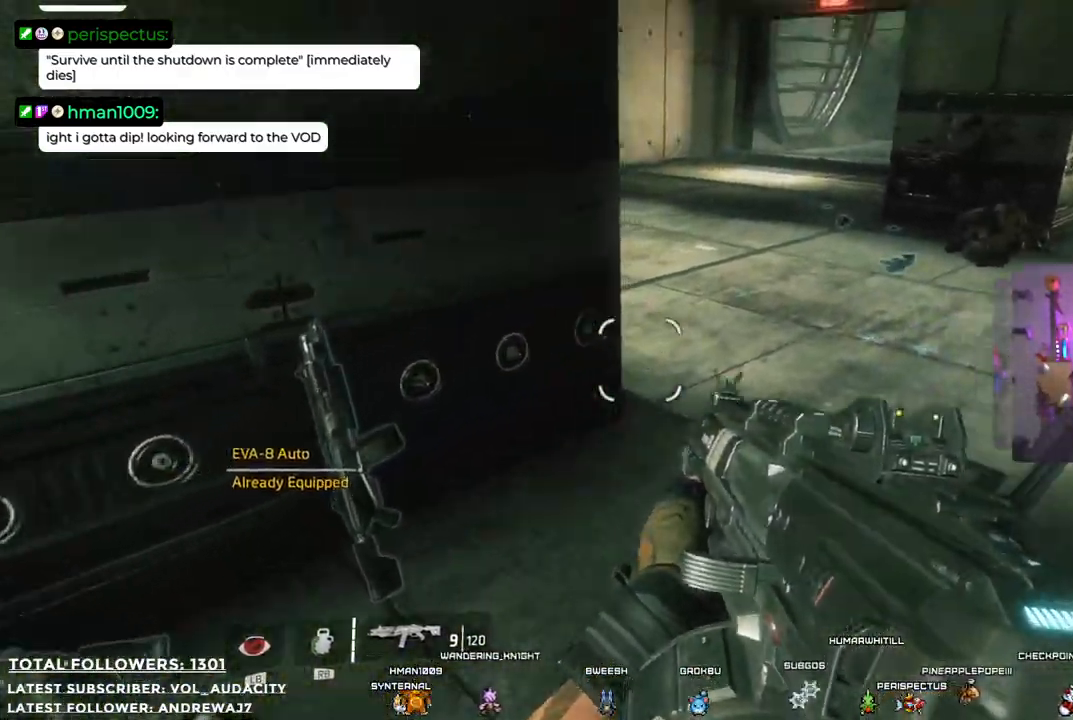
{"buttons": [], "left_stick": "up", "right_stick": "center", "events": [[100, "right_stick", "center"]]}
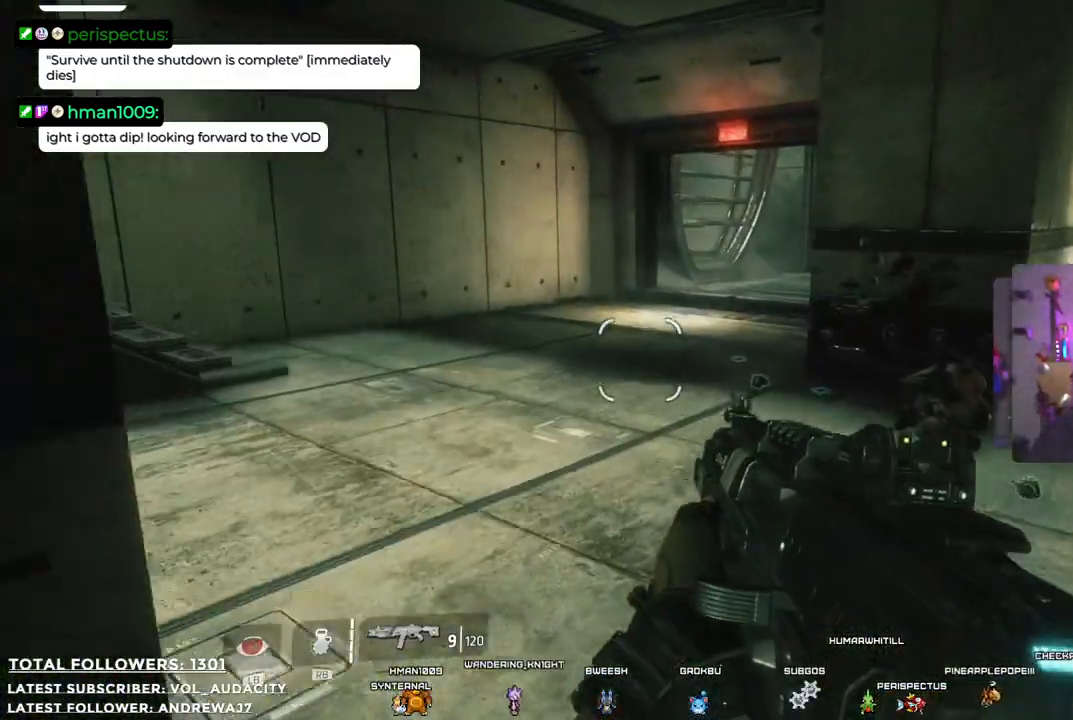
{"buttons": [], "left_stick": "up-left", "right_stick": "right", "events": [[417, "left_stick", "up-left"], [484, "right_stick", "right"]]}